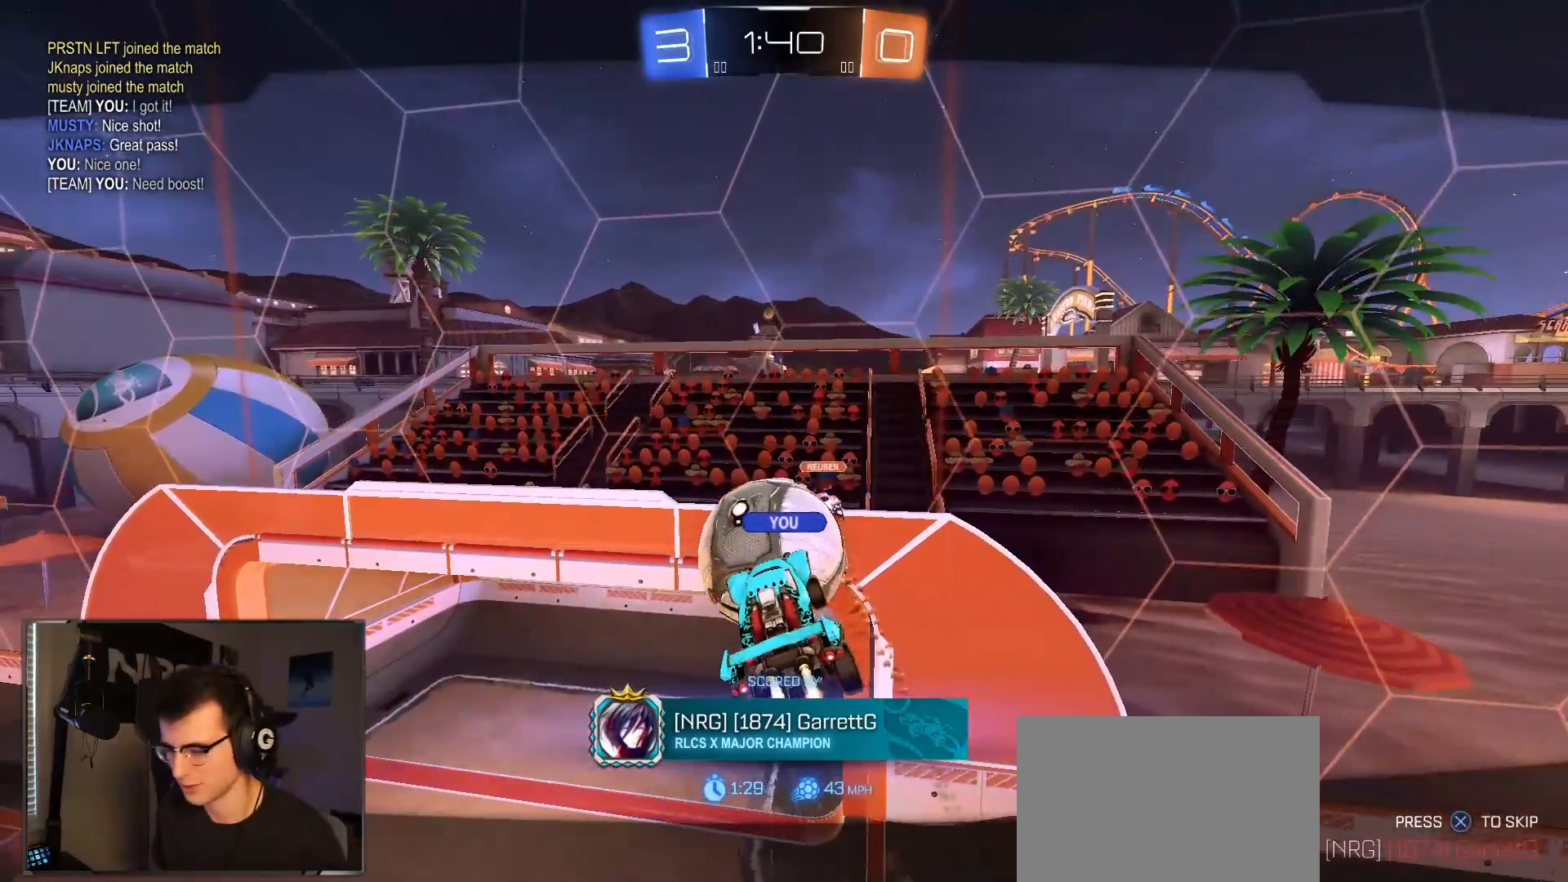
Gameplay with a controller (PlayStation layout); each line is a JSON object with the inputs held at the frame after it. "events" lists button and stick changes between this image and that frame as [ms after this image, input, new state], when the widget could be followed in between. Not read: TRIANGLE.
{"buttons": [], "left_stick": "center", "right_stick": "center", "events": [[67, "CROSS", "down"], [217, "CROSS", "up"]]}
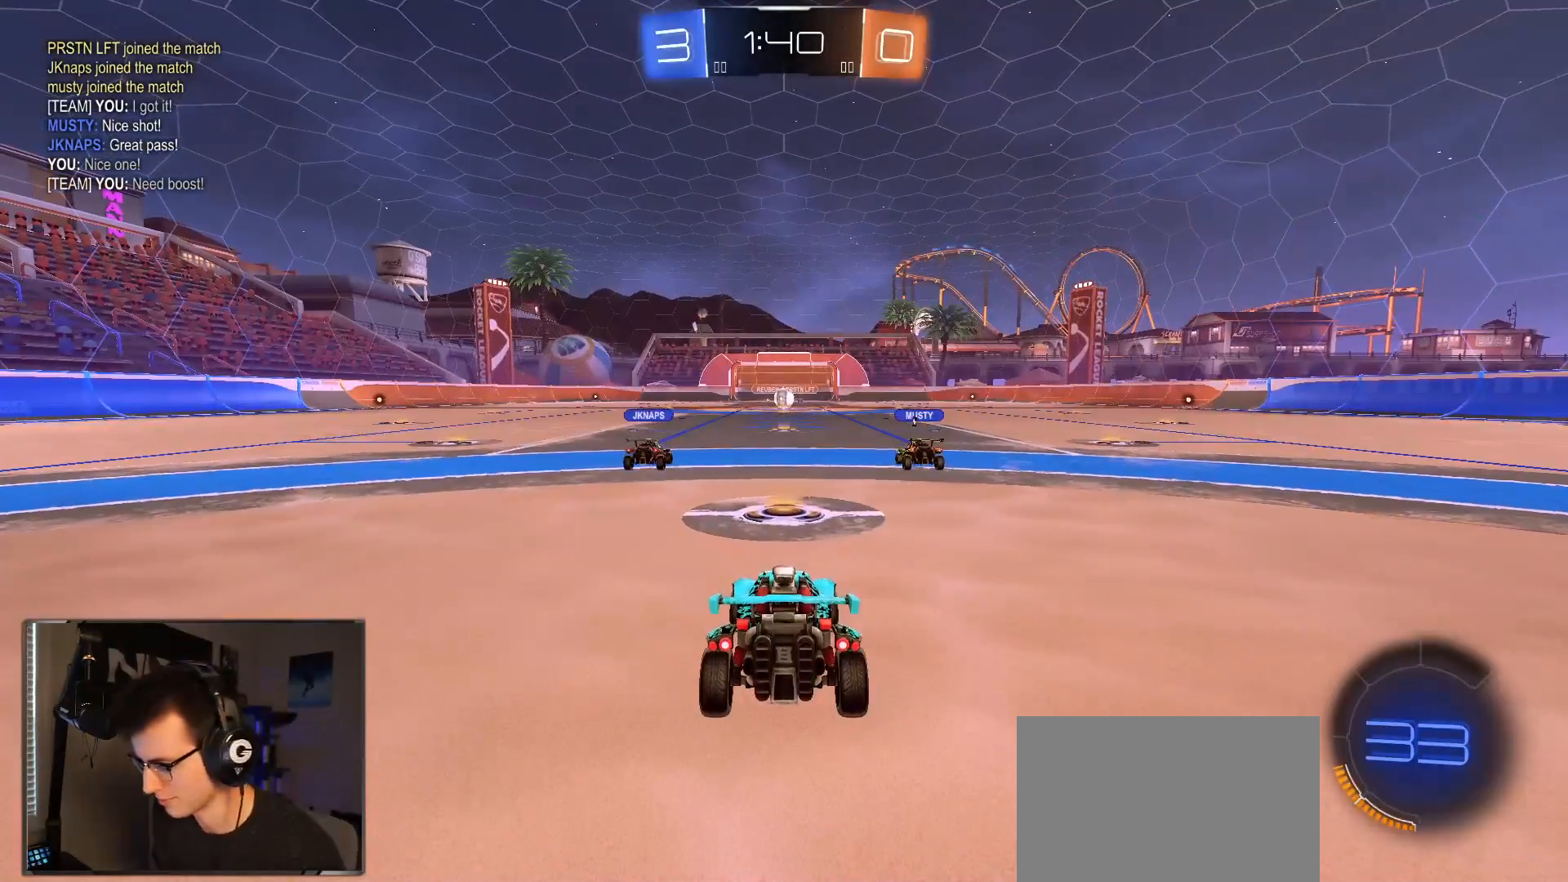
{"buttons": [], "left_stick": "center", "right_stick": "center", "events": [[183, "left_stick", "down-left"], [283, "left_stick", "center"]]}
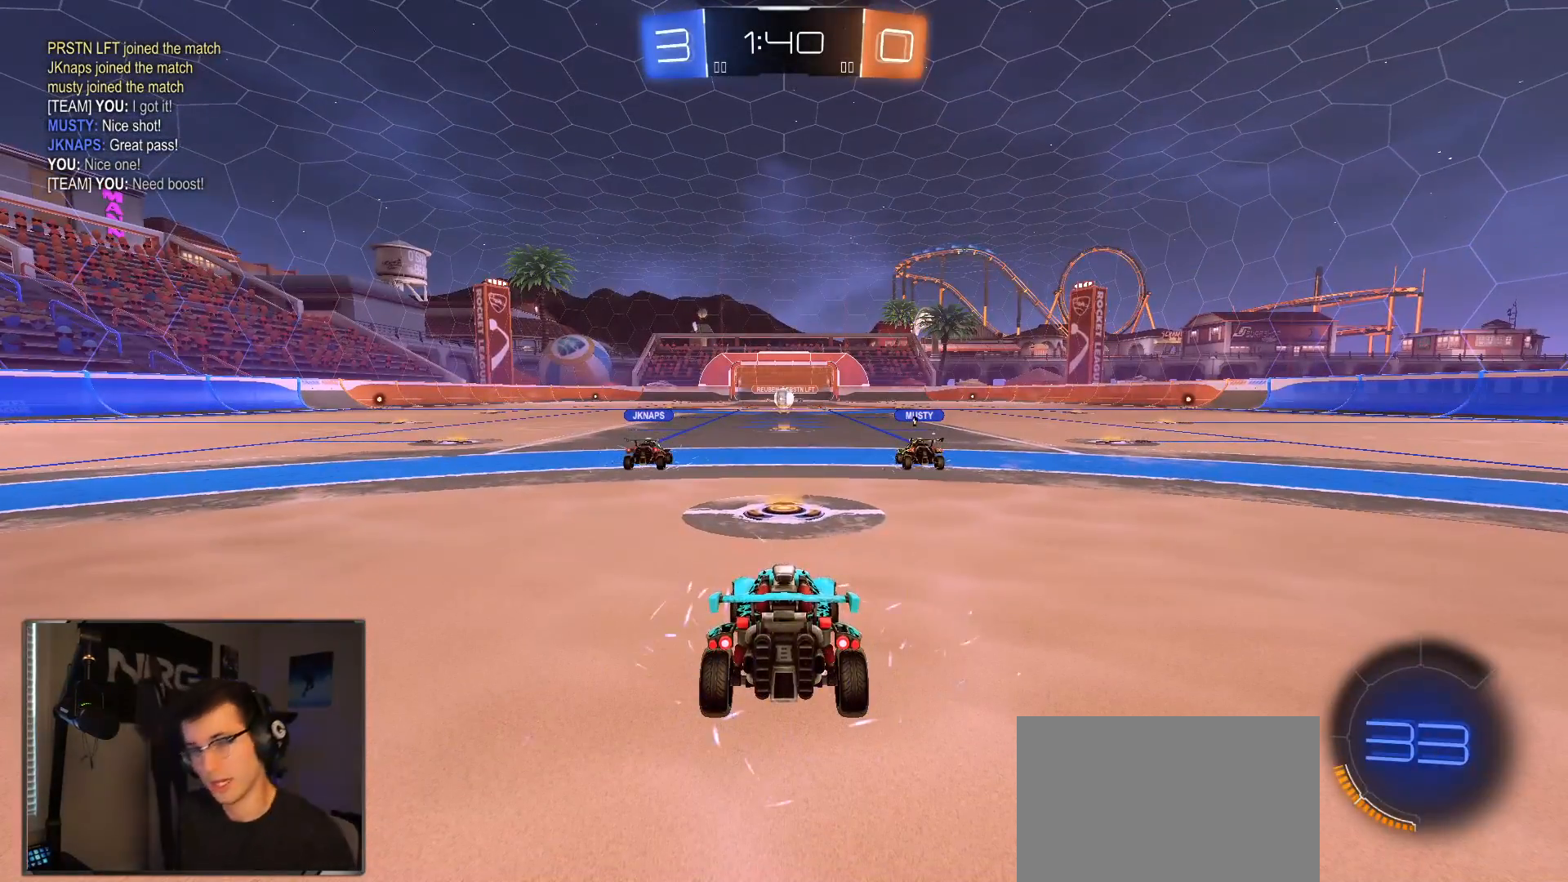
{"buttons": ["R2"], "left_stick": "center", "right_stick": "center", "events": [[67, "R2", "down"]]}
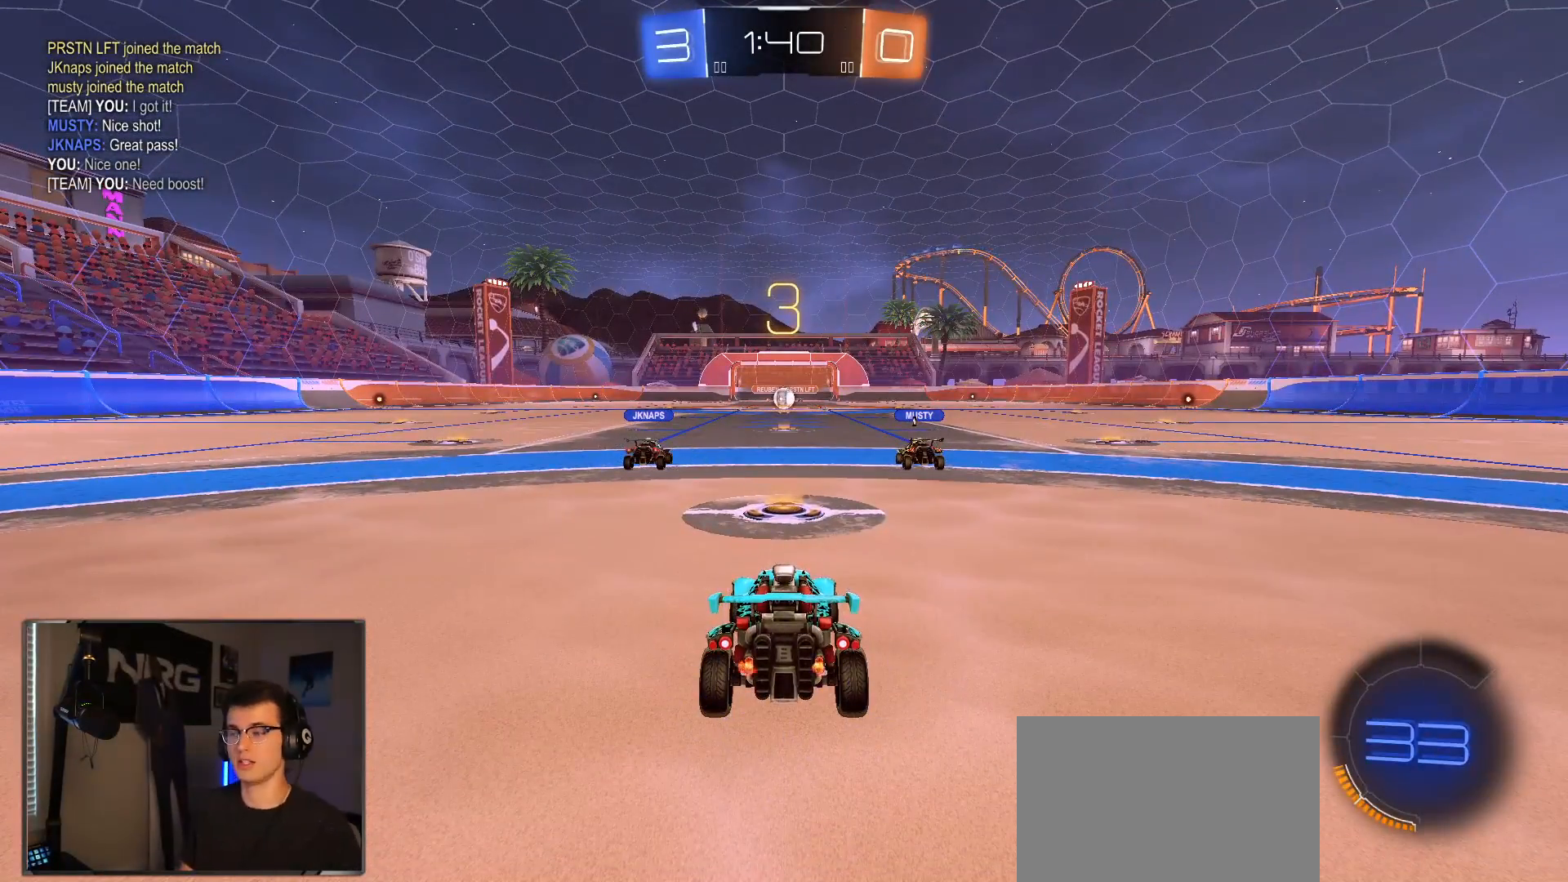
{"buttons": [], "left_stick": "center", "right_stick": "center", "events": [[400, "R2", "up"]]}
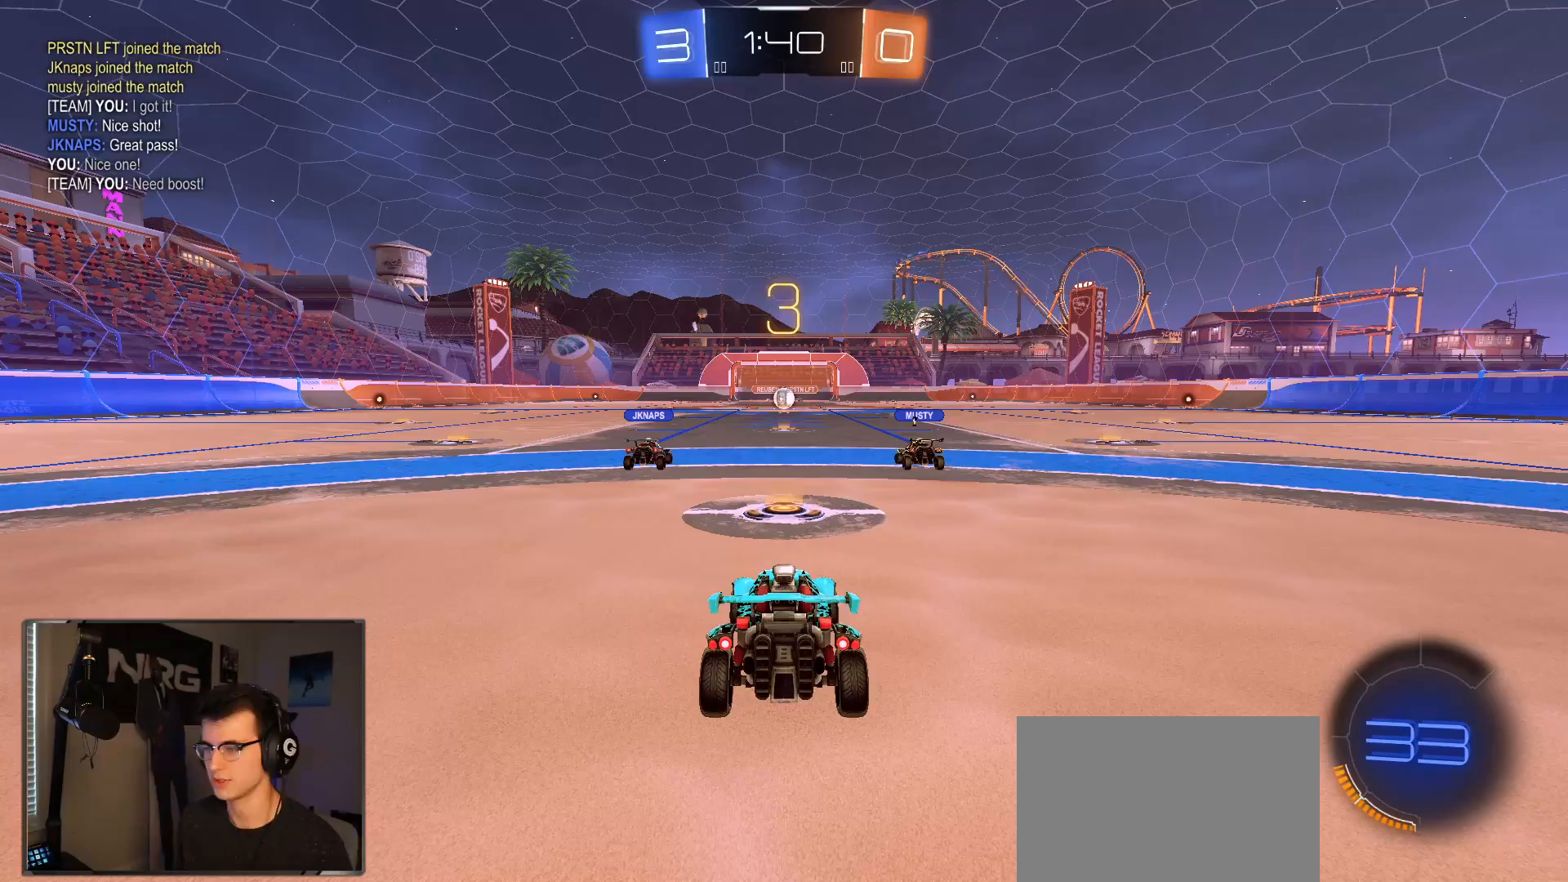
{"buttons": [], "left_stick": "center", "right_stick": "center", "events": [[17, "left_stick", "down-left"], [117, "R2", "down"], [250, "R2", "up"], [317, "left_stick", "up-right"], [433, "left_stick", "center"]]}
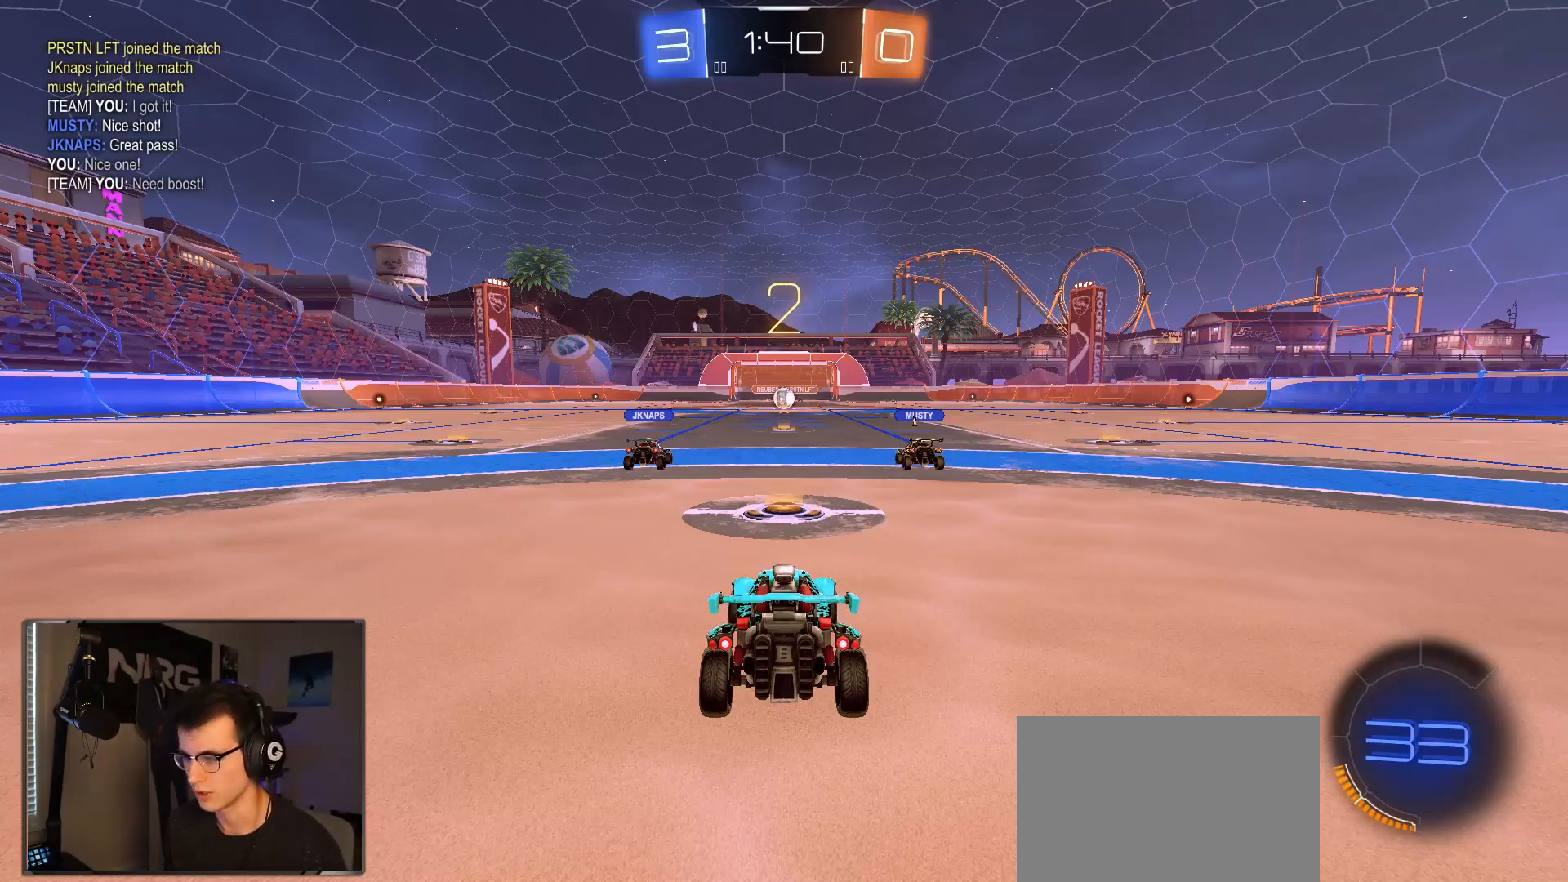
{"buttons": ["R2"], "left_stick": "left", "right_stick": "center", "events": [[117, "R2", "down"], [117, "left_stick", "down"], [183, "left_stick", "down-left"], [383, "left_stick", "up-right"], [483, "left_stick", "left"]]}